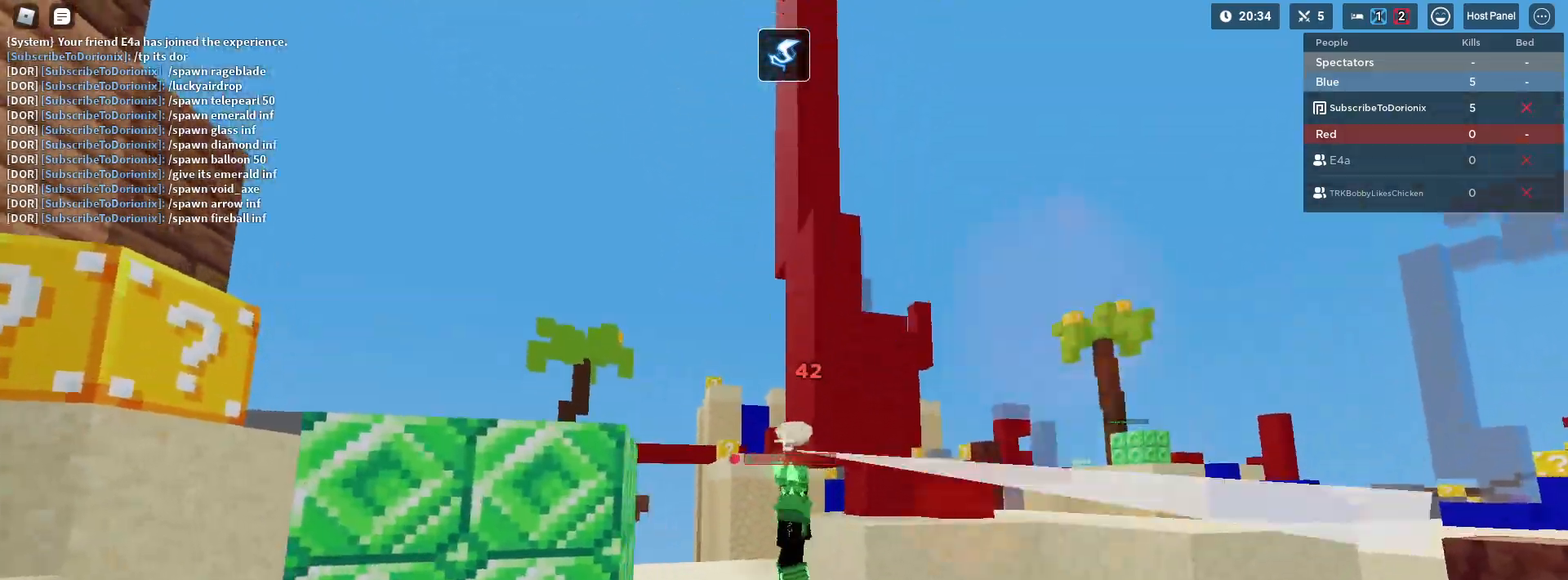
Gameplay with keyboard and mouse; each line is a JSON object with the keys and mouse buttons held at the frame after it. "events" lists presses ("down") and releases ("up") of "1", "2", "3", "4", "5", "a", "alt", "c", "caps_lock", "ctrl", "d", "e", "f", "g", "q", "r", "s", "shift", "space", "t", "tab", "v", "w", "x", "z", "mouse_left" and "mouse_right" between this image and that frame as [ms after this image, input, new state], when the widget could be followed in between. "mouse_left", "mouse_right" = the "left", "right" buttons of the "mouse" list. No other keys are recorded. Fast repeated clicks can show as one long hold. "mouse_move" is the direction in which the mouse moves at that frame (one of eight, or "still"), when it could be read. Not read: mouse_wheel.
{"keys": ["d", "shift"], "mouse": [], "mouse_move": "still", "events": [[117, "mouse_left", "up"], [117, "w", "up"], [150, "d", "up"], [150, "mouse_left", "down"], [200, "d", "down"], [200, "s", "down"], [300, "mouse_left", "up"], [350, "mouse_left", "down"], [450, "mouse_left", "up"], [450, "s", "up"]]}
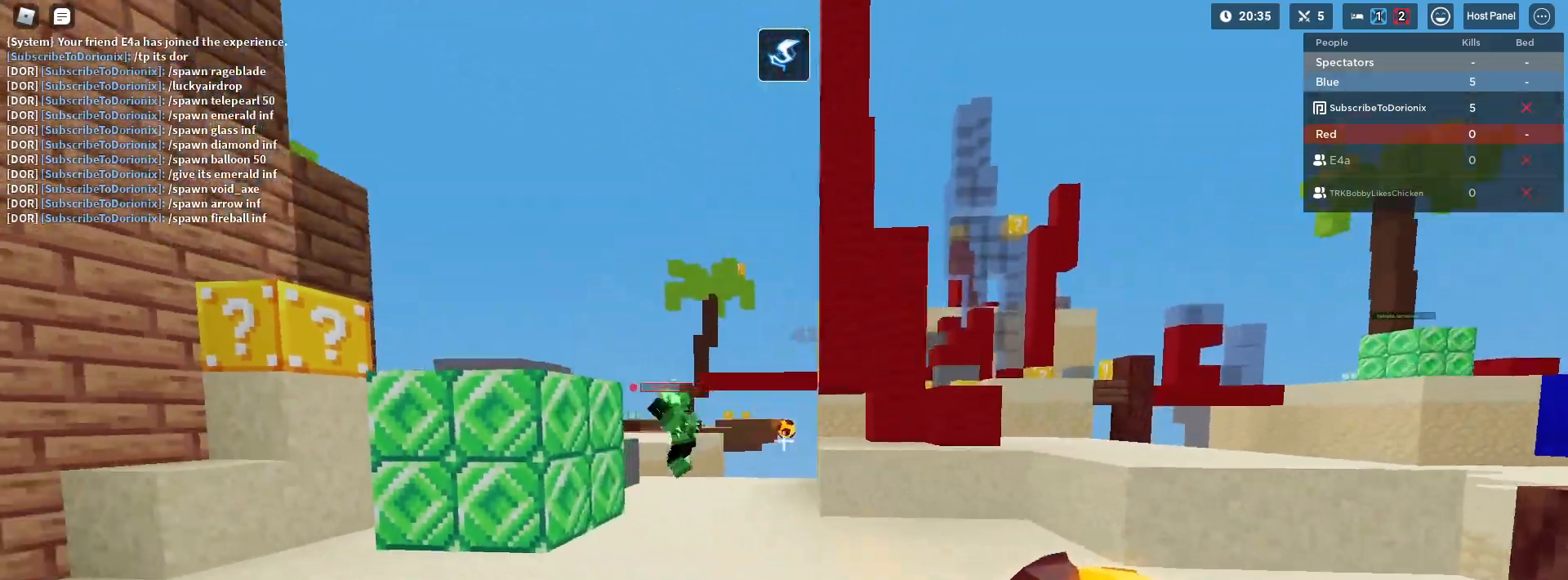
{"keys": ["d", "shift", "space", "w"], "mouse": [], "mouse_move": "still", "events": [[50, "mouse_left", "down"], [133, "mouse_left", "up"], [183, "mouse_left", "down"], [183, "w", "down"], [317, "mouse_left", "up"], [367, "mouse_left", "down"], [467, "mouse_left", "up"], [467, "space", "down"]]}
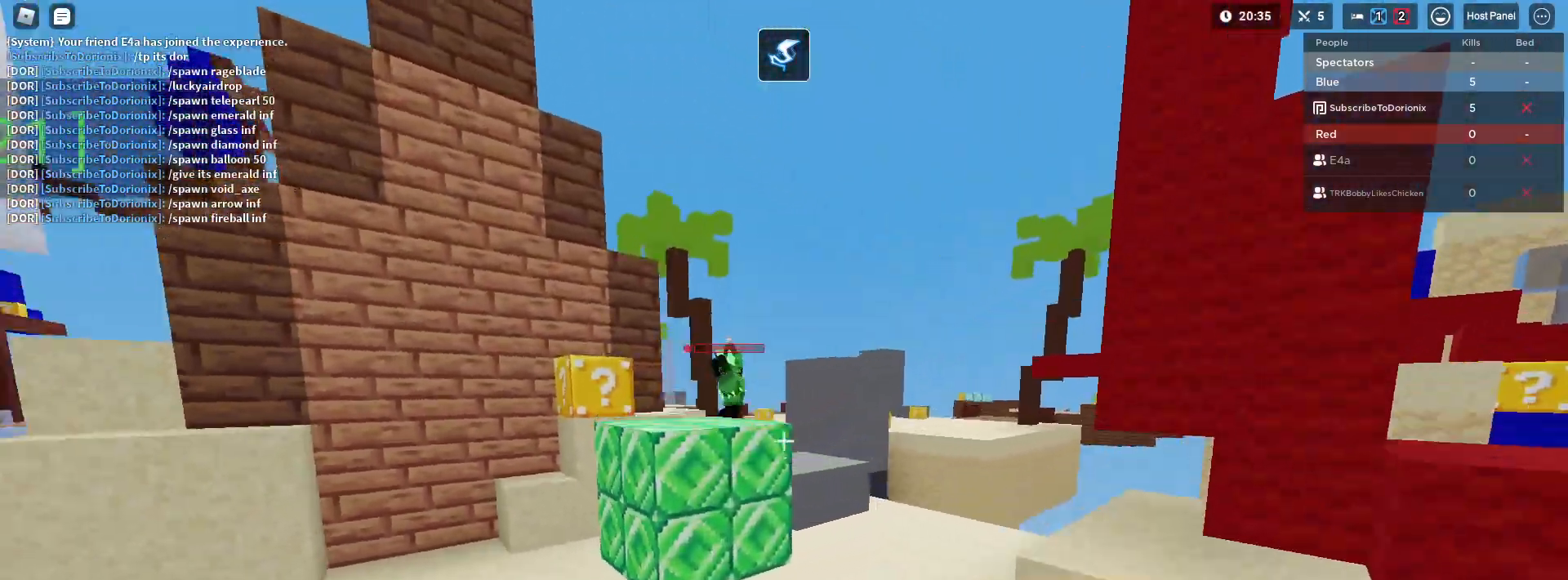
{"keys": ["d", "shift", "space"], "mouse": [], "mouse_move": "still", "events": [[50, "mouse_left", "down"], [100, "space", "up"], [150, "mouse_left", "up"], [200, "mouse_left", "down"], [283, "mouse_left", "up"], [383, "mouse_left", "down"], [417, "space", "down"], [417, "w", "up"], [467, "mouse_left", "up"]]}
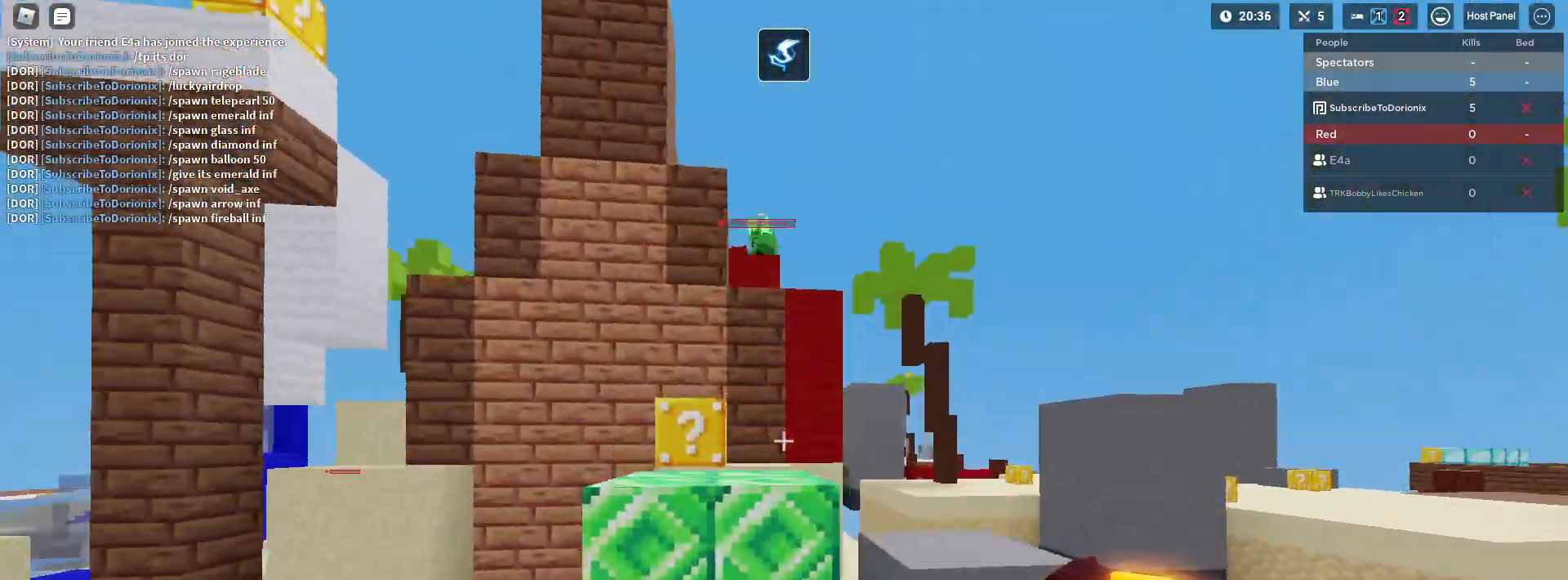
{"keys": ["a", "shift", "w"], "mouse": [], "mouse_move": "still", "events": [[67, "mouse_left", "down"], [67, "space", "up"], [167, "mouse_left", "up"], [200, "d", "up"], [200, "s", "down"], [250, "mouse_left", "down"], [300, "a", "down"], [350, "mouse_left", "up"], [350, "s", "up"], [400, "mouse_left", "down"], [433, "w", "down"], [483, "mouse_left", "up"]]}
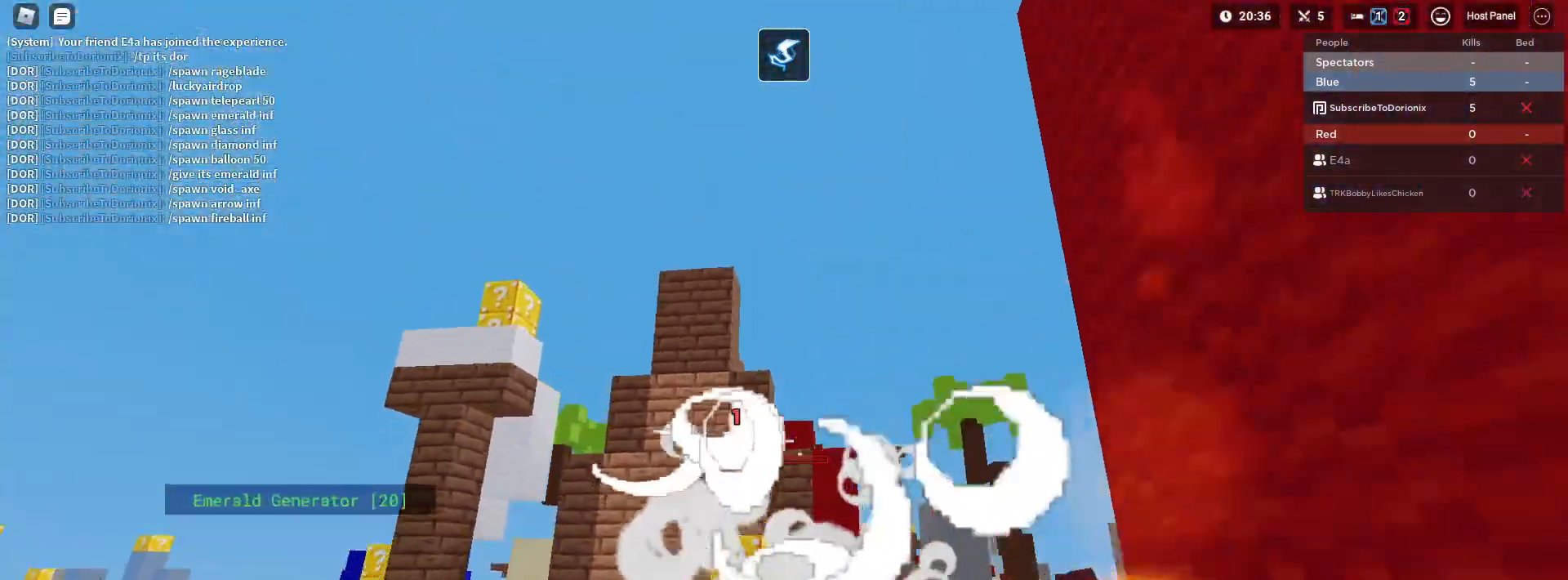
{"keys": ["shift"], "mouse": ["left"], "mouse_move": "still", "events": [[267, "3", "down"], [317, "a", "up"], [417, "3", "up"], [417, "mouse_left", "down"], [417, "w", "up"], [467, "mouse_left", "up"], [500, "mouse_left", "down"]]}
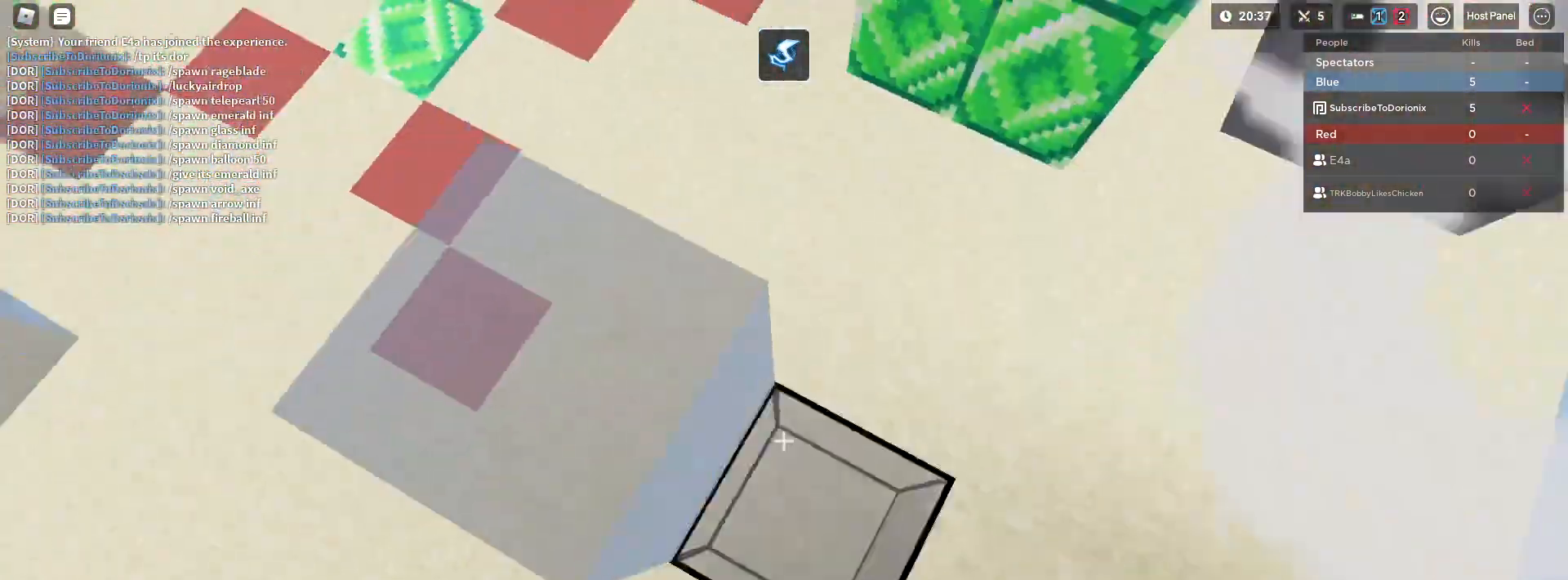
{"keys": ["shift"], "mouse": ["left"], "mouse_move": "still", "events": [[67, "mouse_left", "up"], [100, "mouse_left", "down"], [183, "mouse_left", "up"], [233, "mouse_left", "down"], [333, "mouse_left", "up"], [383, "mouse_left", "down"]]}
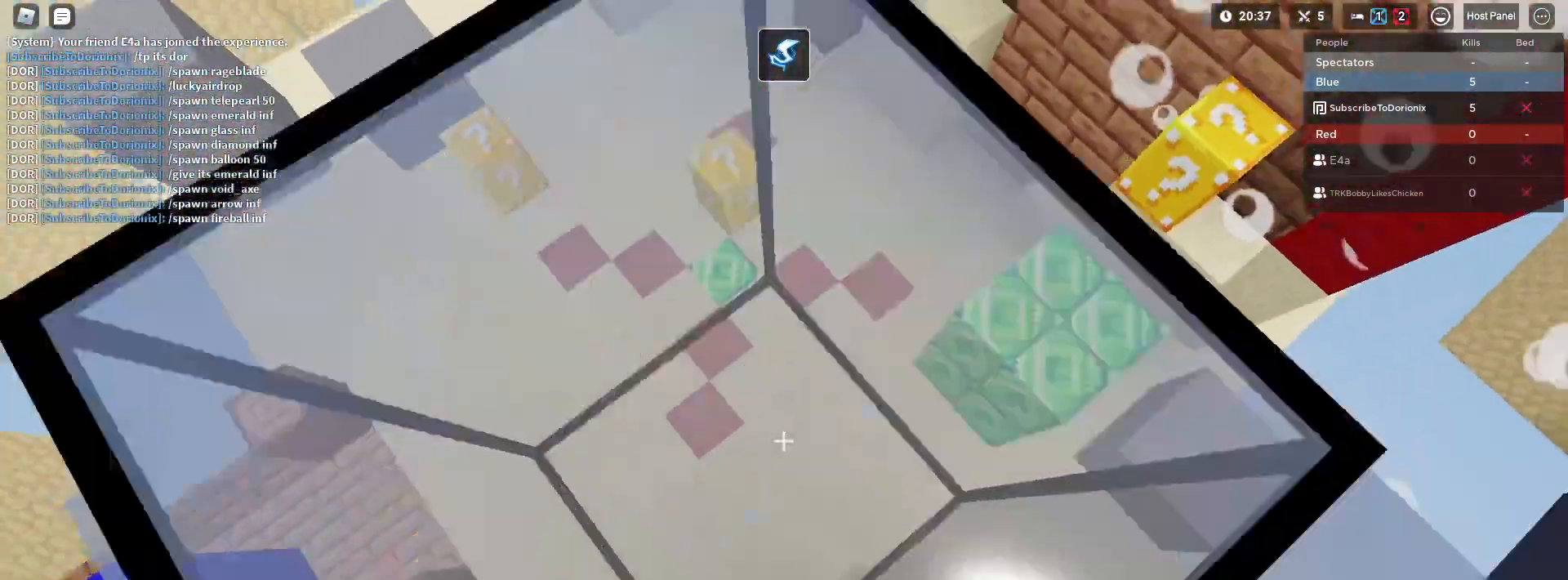
{"keys": ["shift"], "mouse": [], "mouse_move": "up-right", "events": [[67, "mouse_left", "up"], [117, "mouse_left", "down"], [167, "mouse_left", "up"], [250, "4", "down"], [383, "4", "up"]]}
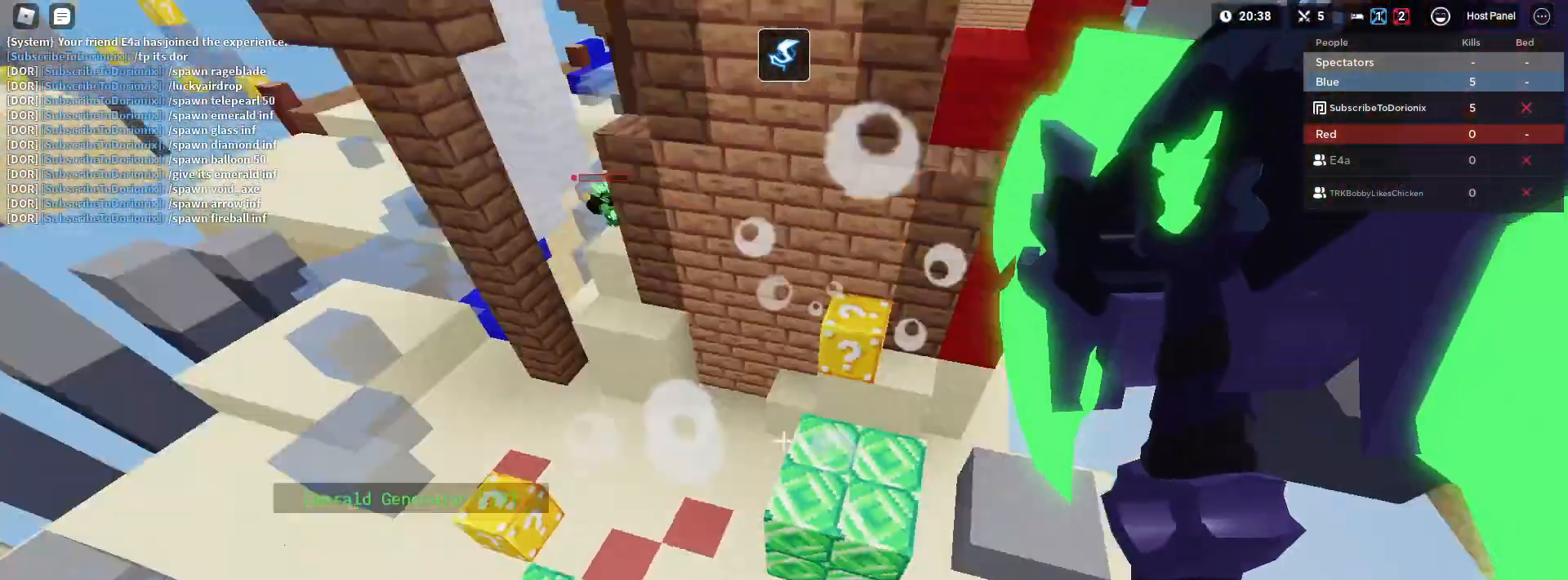
{"keys": ["w"], "mouse": ["left"], "mouse_move": "still", "events": [[183, "space", "down"], [183, "w", "down"], [317, "mouse_left", "down"], [417, "1", "down"], [417, "mouse_left", "up"], [450, "space", "up"], [500, "1", "up"], [500, "mouse_left", "down"], [500, "shift", "up"]]}
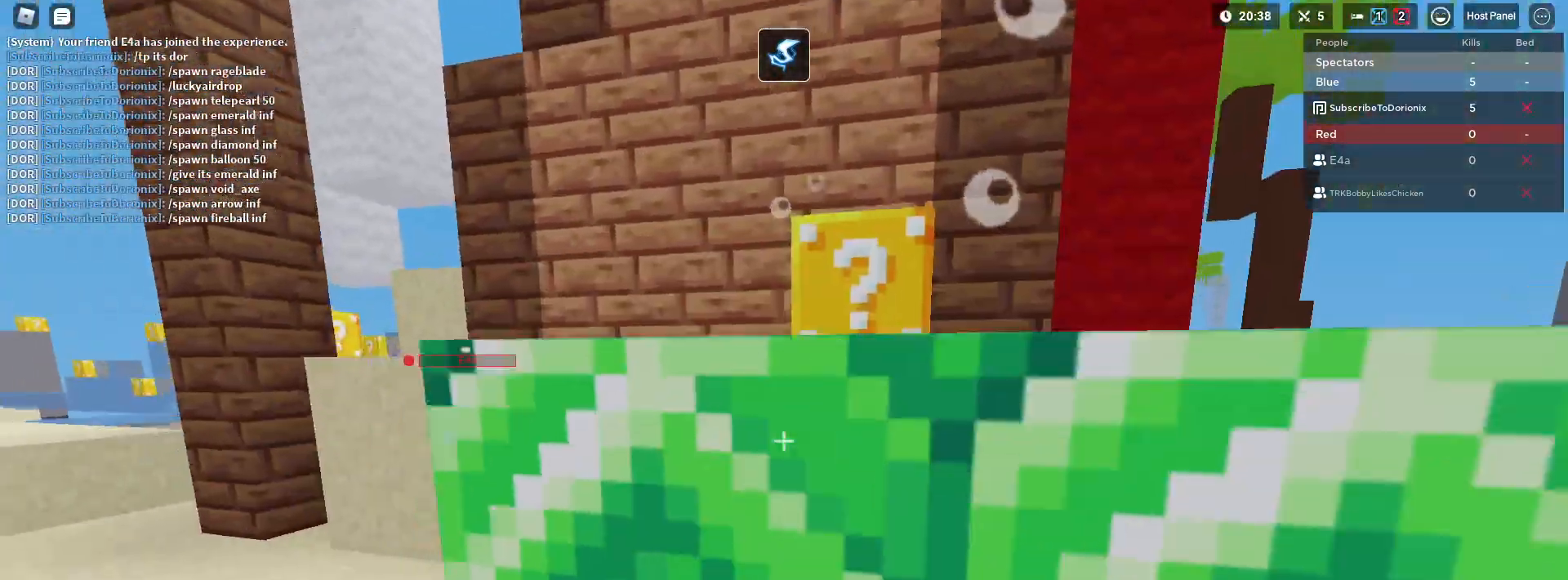
{"keys": [], "mouse": ["left"], "mouse_move": "up-left", "events": [[50, "mouse_left", "up"], [100, "shift", "down"], [333, "3", "down"], [333, "shift", "up"], [333, "w", "up"], [483, "3", "up"], [483, "mouse_left", "down"]]}
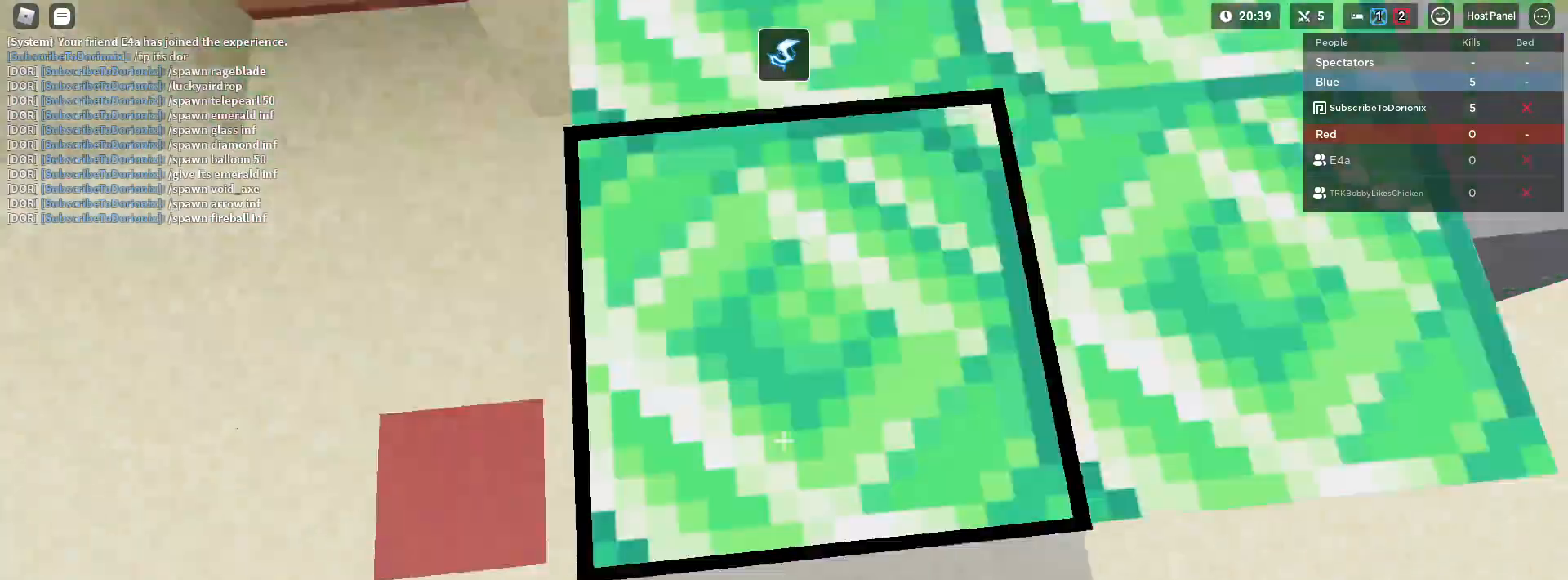
{"keys": [], "mouse": ["left"], "mouse_move": "still", "events": [[117, "mouse_left", "up"], [250, "mouse_left", "down"], [300, "mouse_left", "up"], [400, "mouse_left", "down"]]}
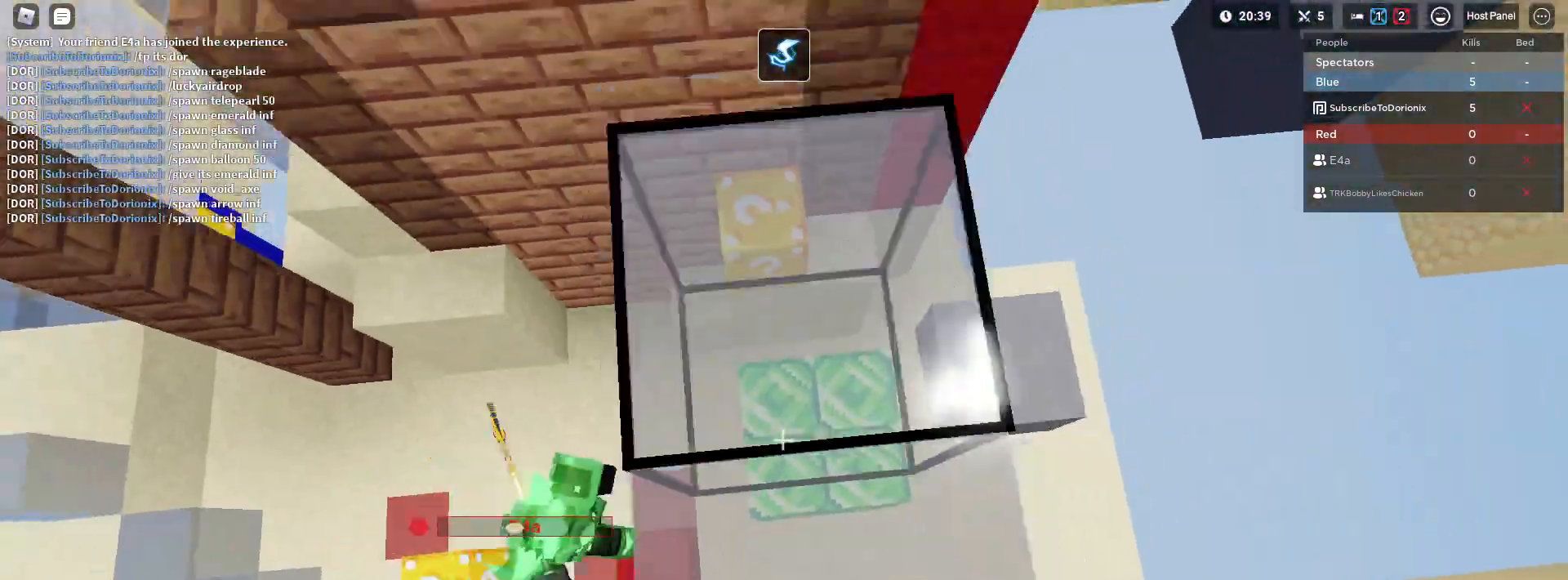
{"keys": ["shift", "space", "w"], "mouse": [], "mouse_move": "still", "events": [[33, "mouse_left", "up"], [133, "mouse_left", "down"], [233, "mouse_left", "up"], [267, "1", "down"], [267, "shift", "down"], [367, "1", "up"], [367, "w", "down"], [450, "space", "down"]]}
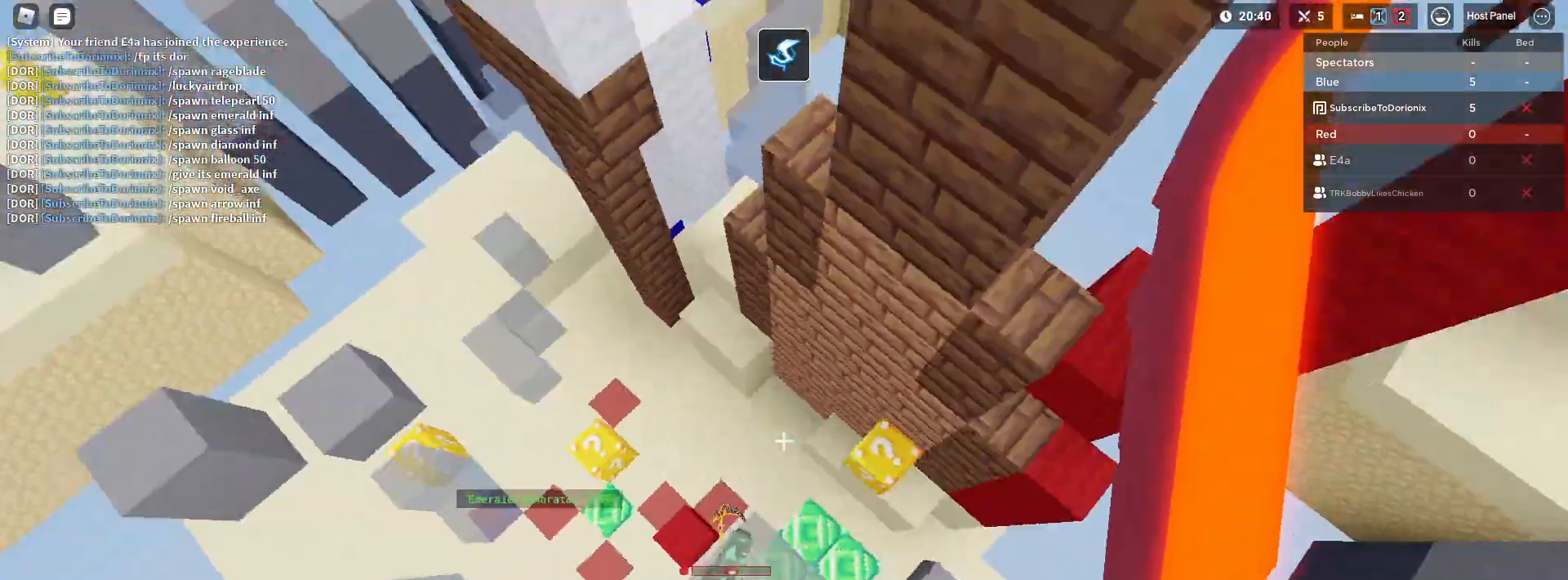
{"keys": ["d", "shift"], "mouse": [], "mouse_move": "still", "events": [[100, "d", "down"], [100, "space", "up"], [200, "w", "up"], [233, "w", "down"], [333, "w", "up"]]}
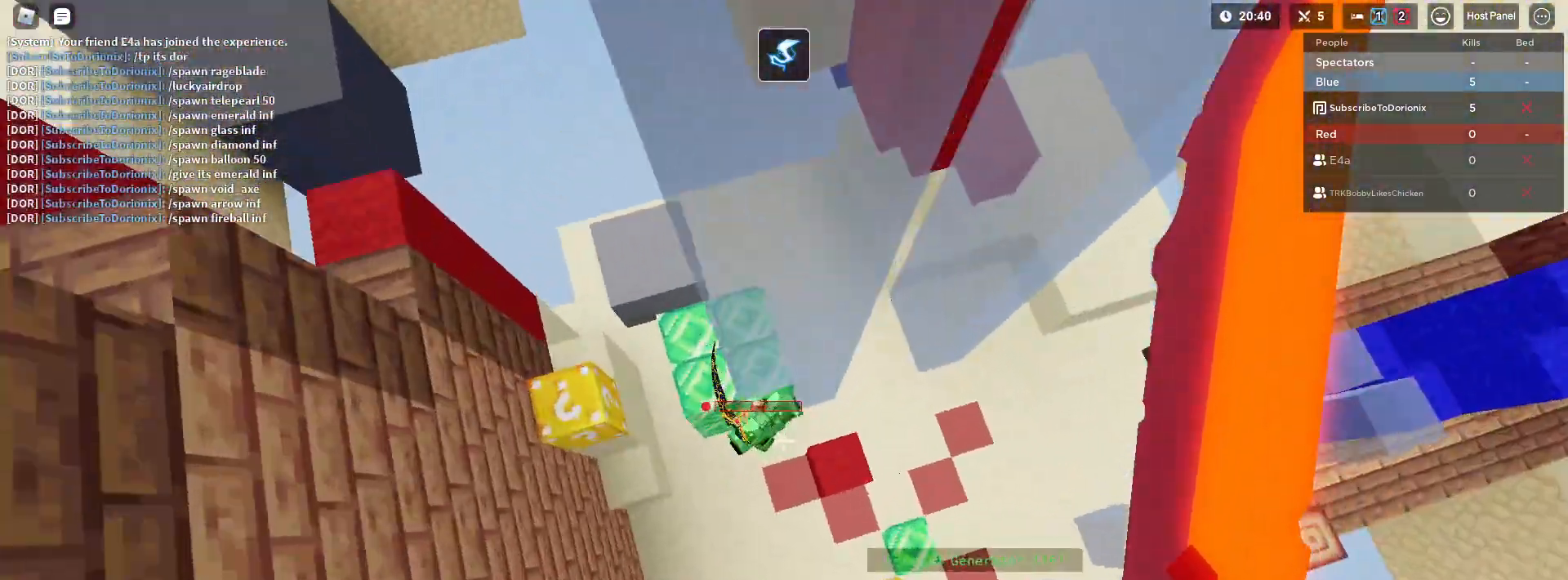
{"keys": ["shift"], "mouse": ["left"], "mouse_move": "still", "events": [[17, "d", "up"], [17, "w", "down"], [67, "d", "down"], [117, "a", "down"], [117, "d", "up"], [117, "mouse_left", "down"], [150, "mouse_left", "up"], [200, "mouse_left", "down"], [300, "mouse_left", "up"], [350, "a", "up"], [350, "mouse_left", "down"], [350, "shift", "up"], [350, "w", "up"], [400, "mouse_left", "up"], [450, "shift", "down"], [500, "mouse_left", "down"]]}
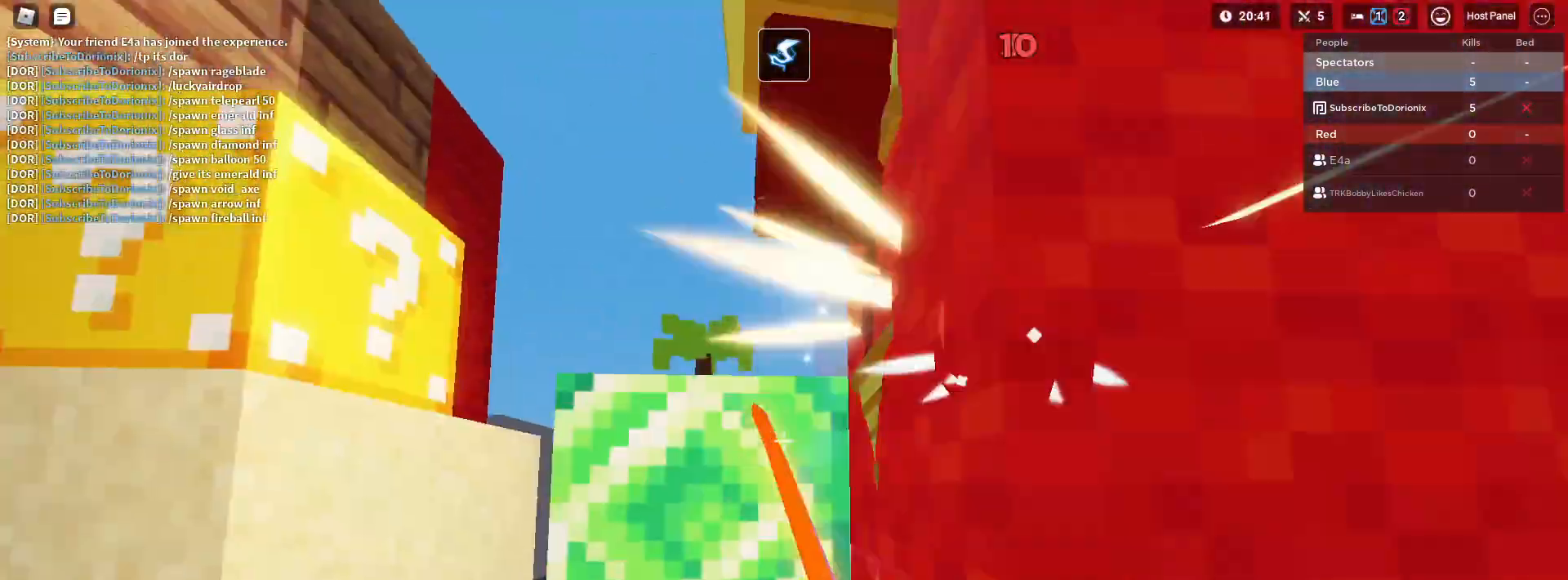
{"keys": ["d"], "mouse": [], "mouse_move": "right", "events": [[50, "d", "down"], [50, "mouse_left", "up"], [50, "shift", "up"], [133, "mouse_left", "down"], [133, "shift", "down"], [183, "mouse_left", "up"], [267, "mouse_left", "down"], [367, "mouse_left", "up"], [367, "s", "down"], [417, "mouse_left", "down"], [500, "mouse_left", "up"], [500, "s", "up"], [500, "shift", "up"]]}
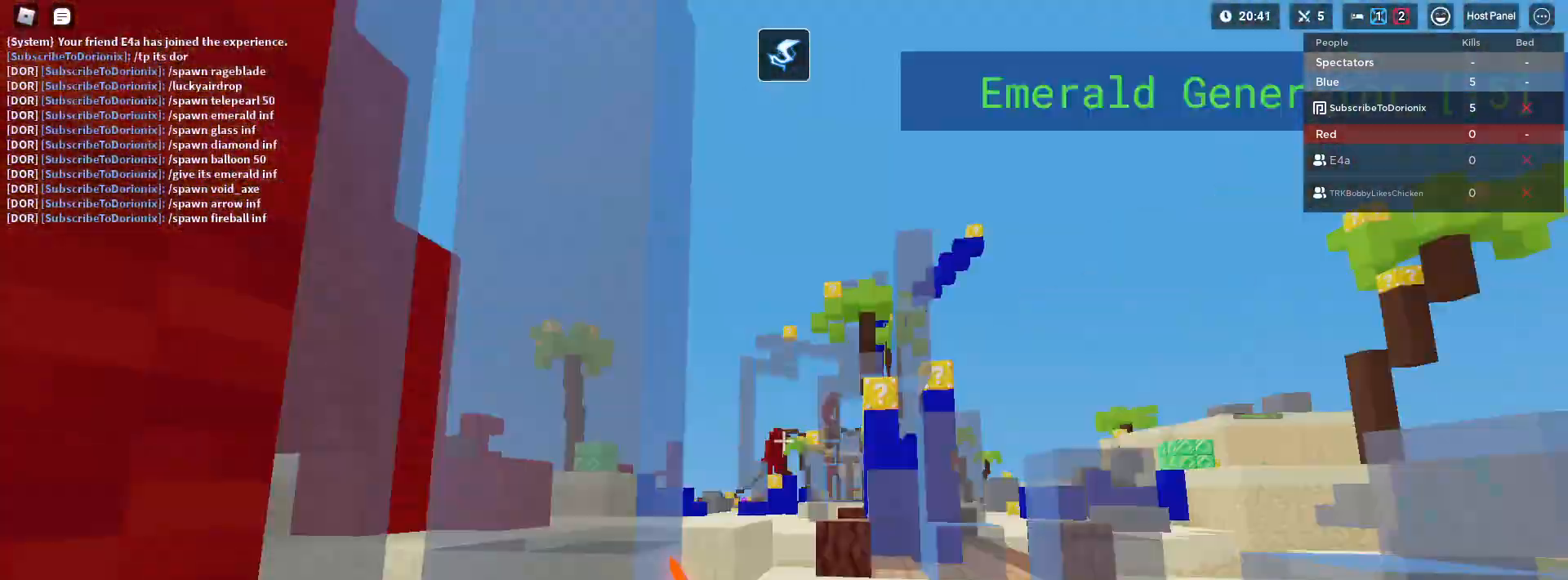
{"keys": ["shift", "space", "w"], "mouse": [], "mouse_move": "still", "events": [[50, "w", "down"], [100, "d", "up"], [100, "shift", "down"], [283, "4", "down"], [467, "4", "up"], [467, "space", "down"]]}
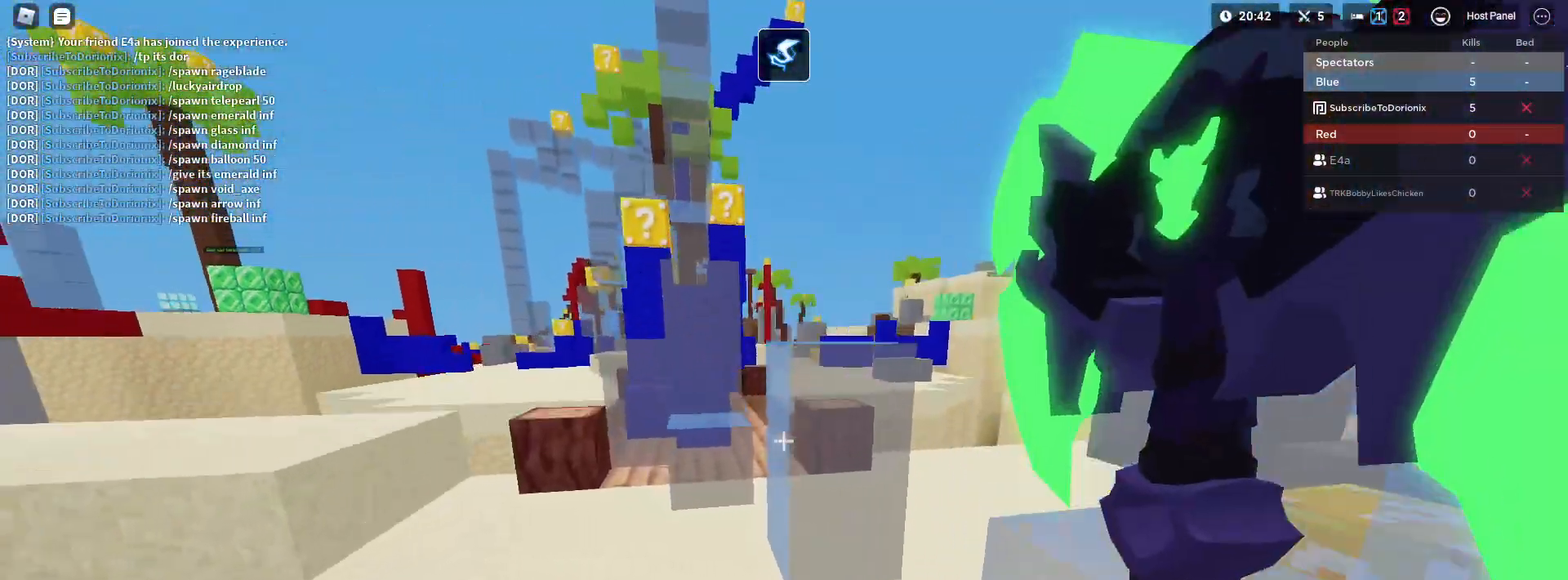
{"keys": ["shift", "space", "w"], "mouse": [], "mouse_move": "still", "events": [[117, "mouse_left", "down"], [250, "mouse_left", "up"]]}
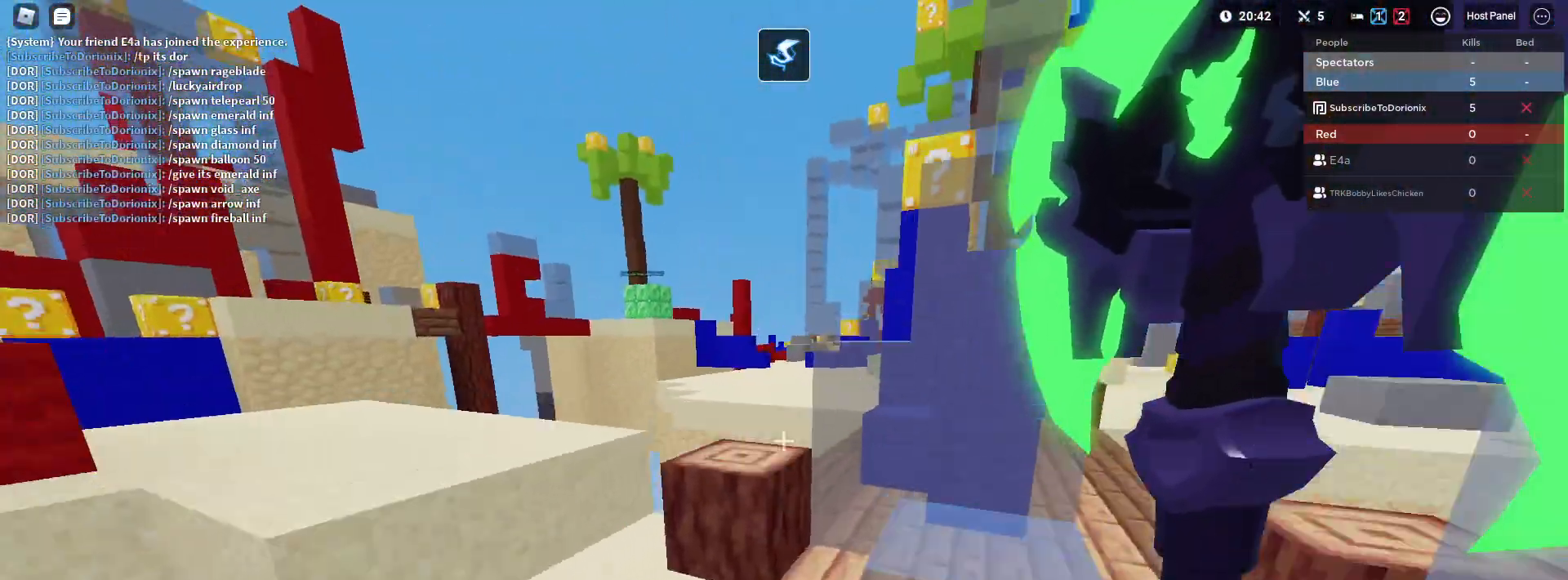
{"keys": ["shift", "space", "w"], "mouse": [], "mouse_move": "still", "events": [[83, "a", "down"], [317, "a", "up"]]}
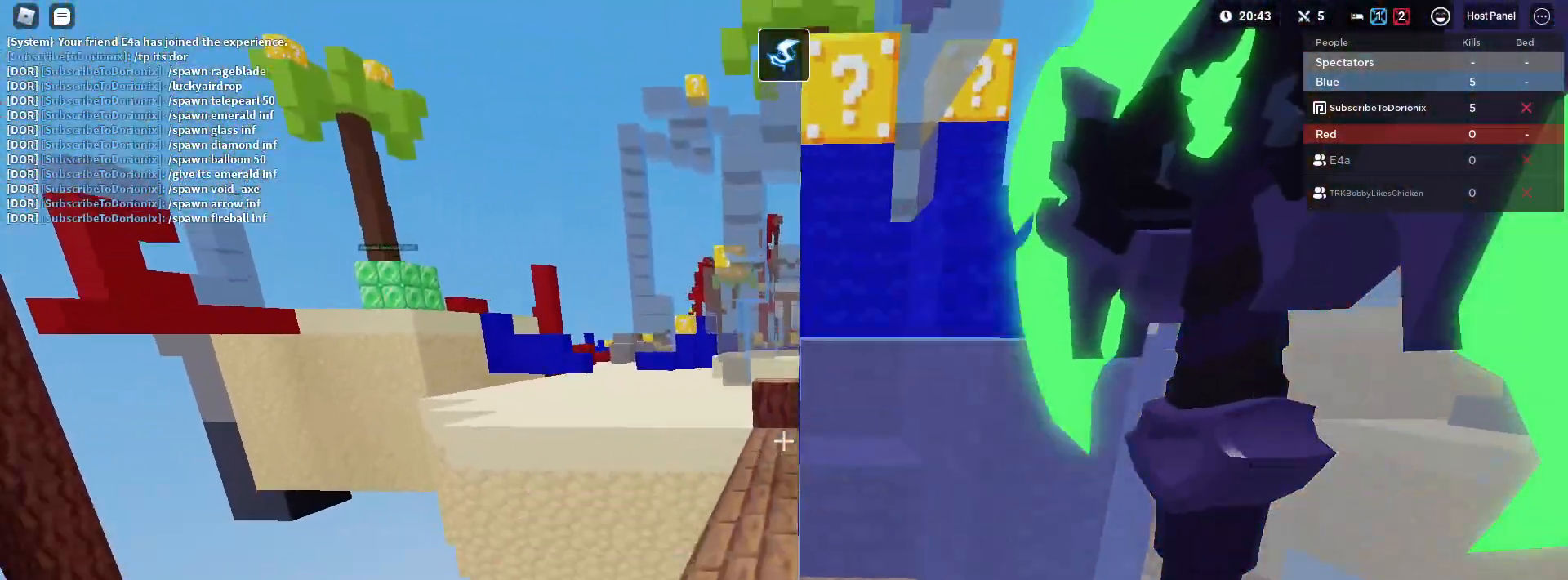
{"keys": ["shift", "w"], "mouse": [], "mouse_move": "still", "events": [[150, "space", "up"]]}
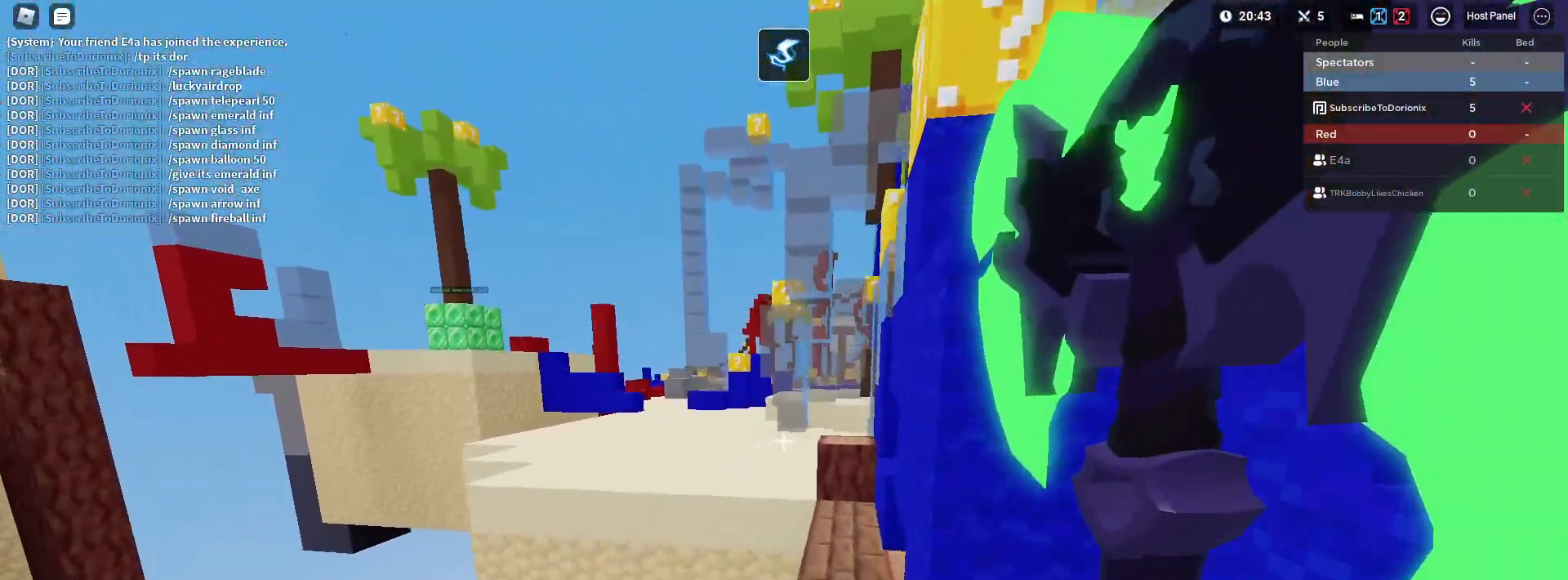
{"keys": ["shift", "w"], "mouse": [], "mouse_move": "still", "events": []}
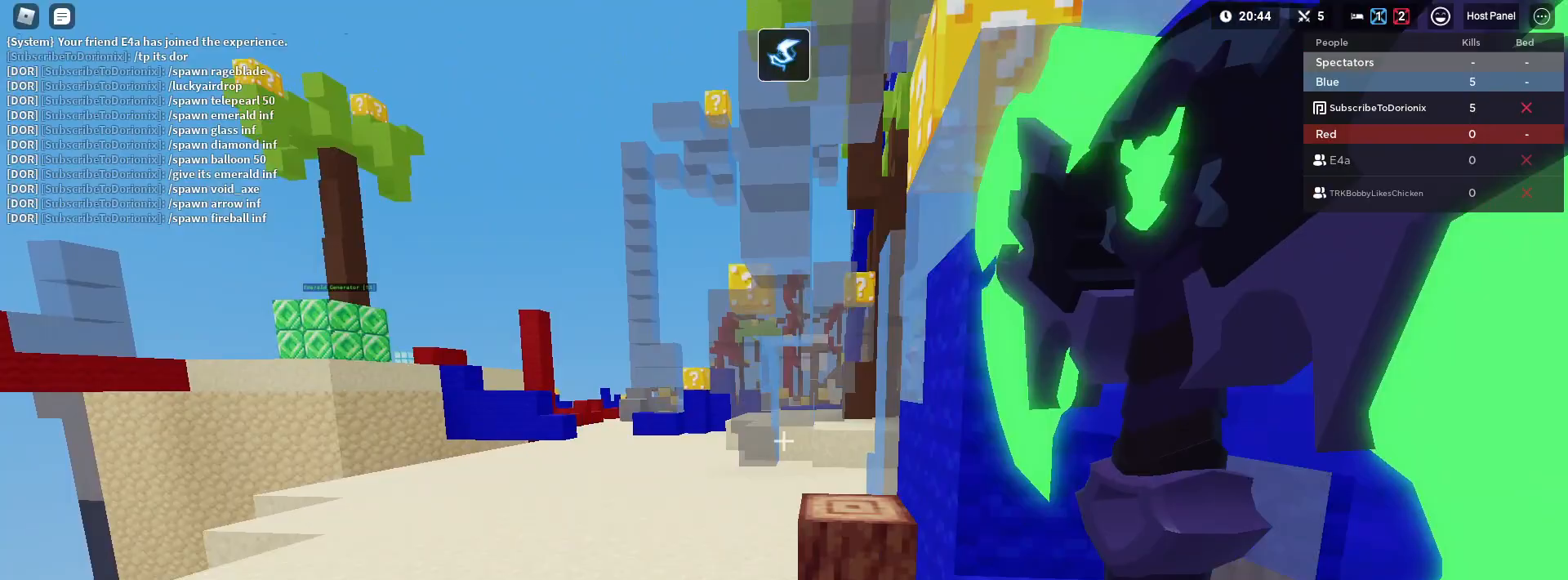
{"keys": ["shift", "space", "w"], "mouse": [], "mouse_move": "still", "events": [[183, "space", "down"], [317, "mouse_left", "down"], [400, "mouse_left", "up"]]}
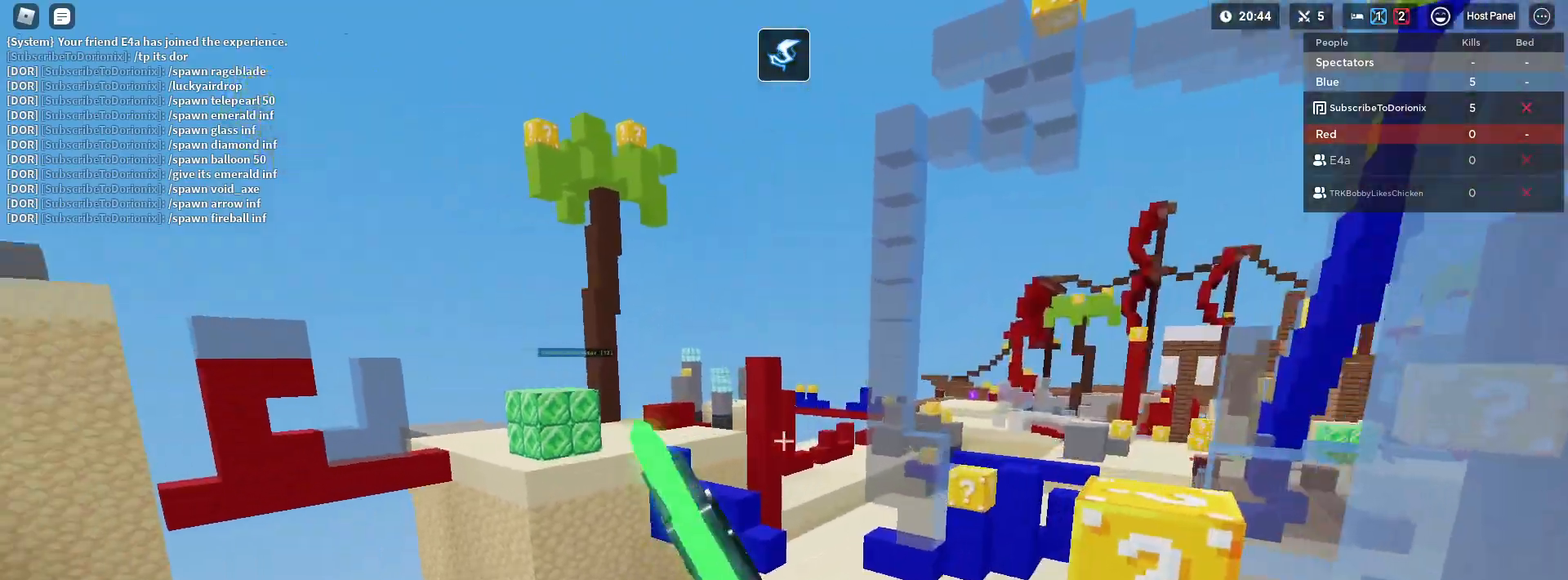
{"keys": ["s"], "mouse": [], "mouse_move": "left", "events": [[100, "1", "down"], [100, "space", "up"], [183, "1", "up"], [183, "shift", "up"], [283, "a", "down"], [283, "shift", "down"], [333, "w", "up"], [417, "s", "down"], [417, "shift", "up"], [483, "a", "up"]]}
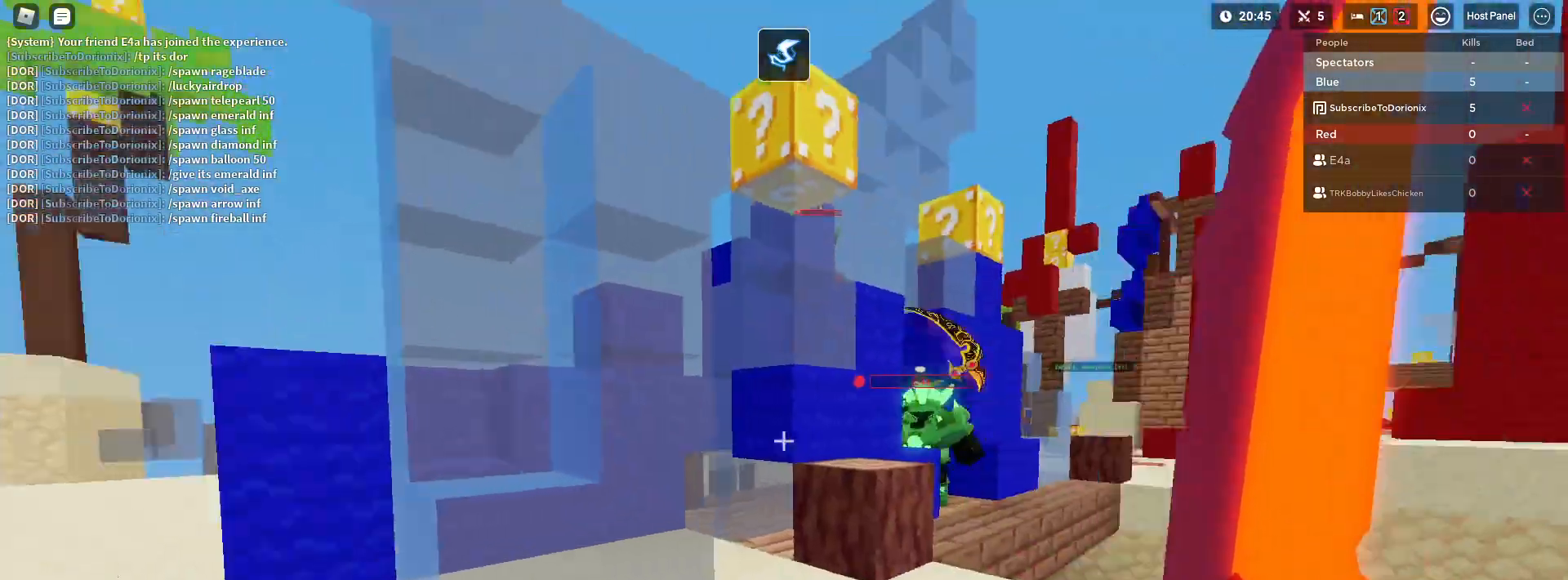
{"keys": ["s", "shift", "space"], "mouse": ["left"], "mouse_move": "still", "events": [[17, "shift", "down"], [167, "2", "down"], [217, "2", "up"], [300, "space", "down"], [450, "mouse_left", "down"]]}
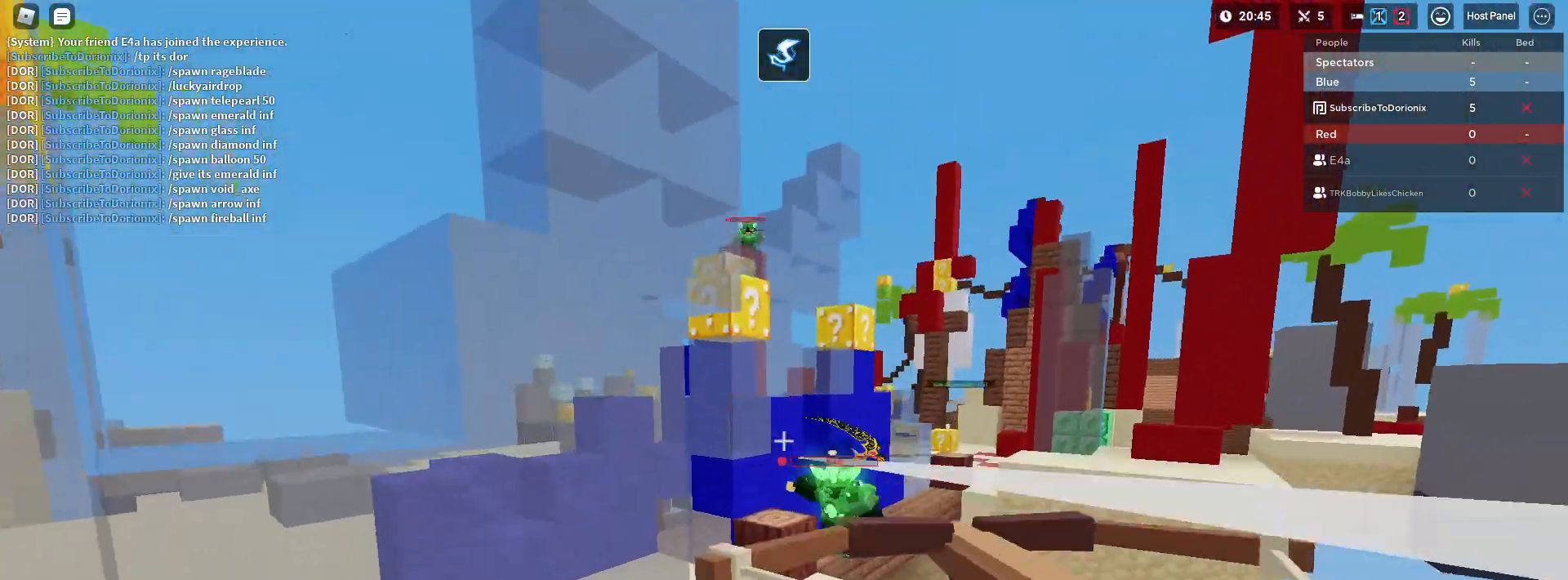
{"keys": ["shift", "w"], "mouse": [], "mouse_move": "still", "events": [[33, "mouse_left", "up"], [83, "shift", "up"], [233, "a", "down"], [233, "shift", "down"], [267, "s", "up"], [317, "w", "down"], [367, "space", "up"], [417, "a", "up"]]}
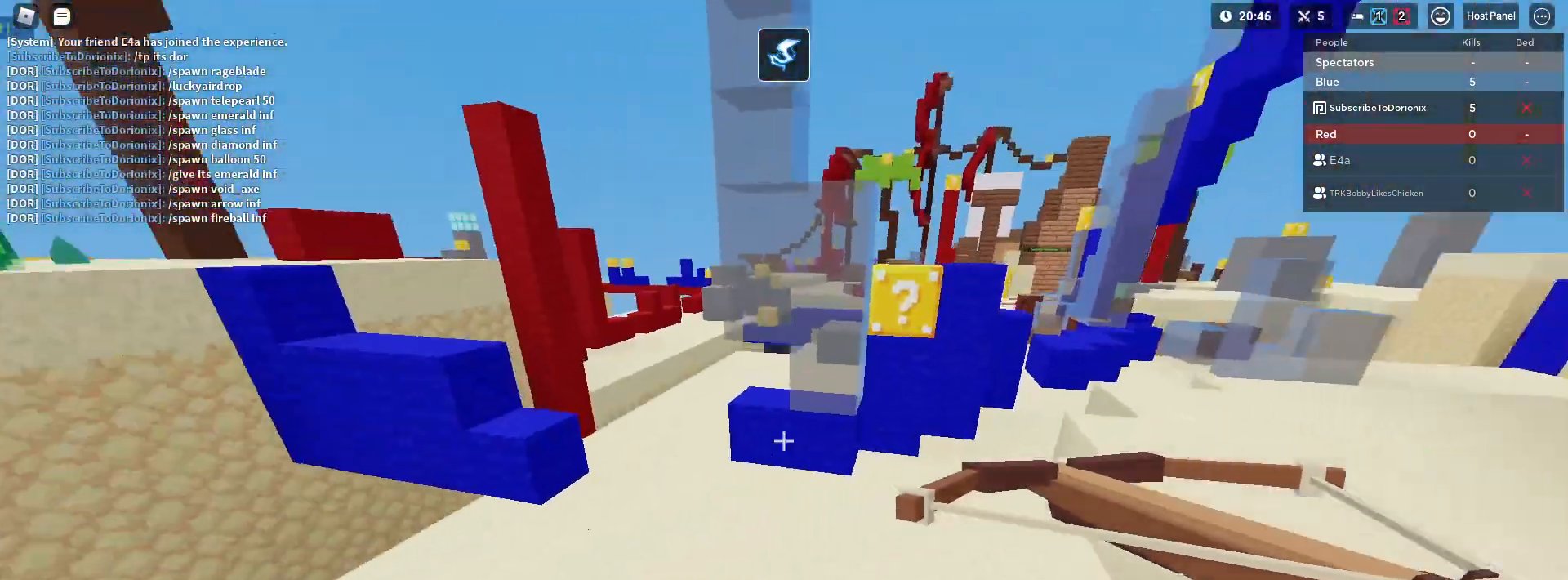
{"keys": ["shift", "w"], "mouse": ["left"], "mouse_move": "still", "events": [[50, "3", "down"], [183, "3", "up"], [183, "mouse_left", "down"], [283, "mouse_left", "up"], [417, "mouse_left", "down"]]}
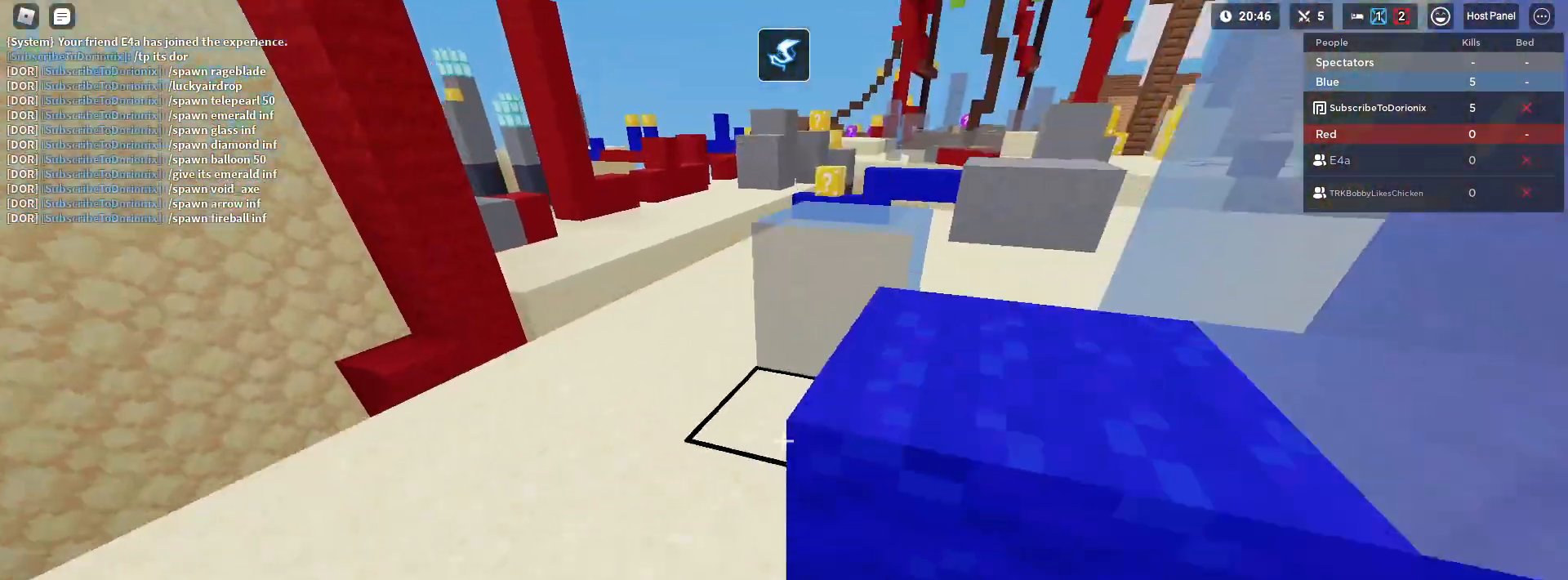
{"keys": ["shift", "space"], "mouse": ["left"], "mouse_move": "still", "events": [[33, "mouse_left", "up"], [300, "mouse_left", "down"], [350, "space", "down"], [450, "w", "up"]]}
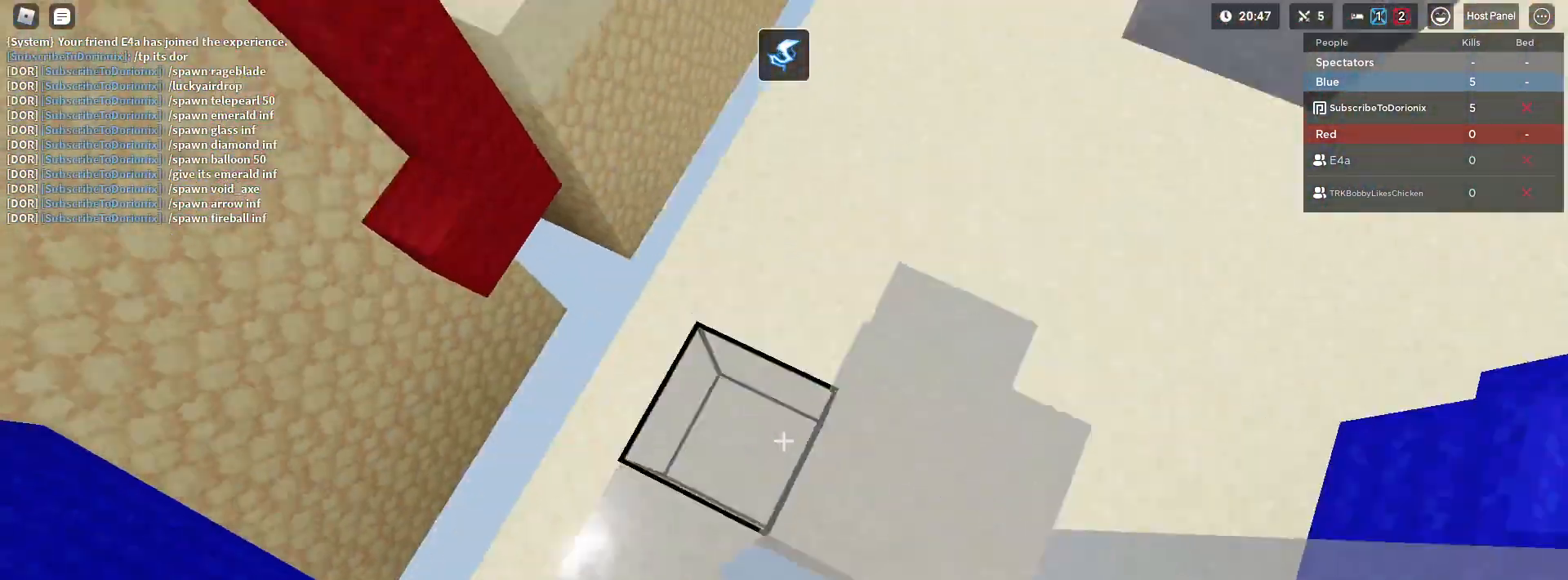
{"keys": ["shift", "space", "w"], "mouse": [], "mouse_move": "right", "events": [[33, "mouse_left", "up"], [83, "mouse_left", "down"], [317, "mouse_left", "up"], [417, "1", "down"], [417, "w", "down"], [467, "1", "up"]]}
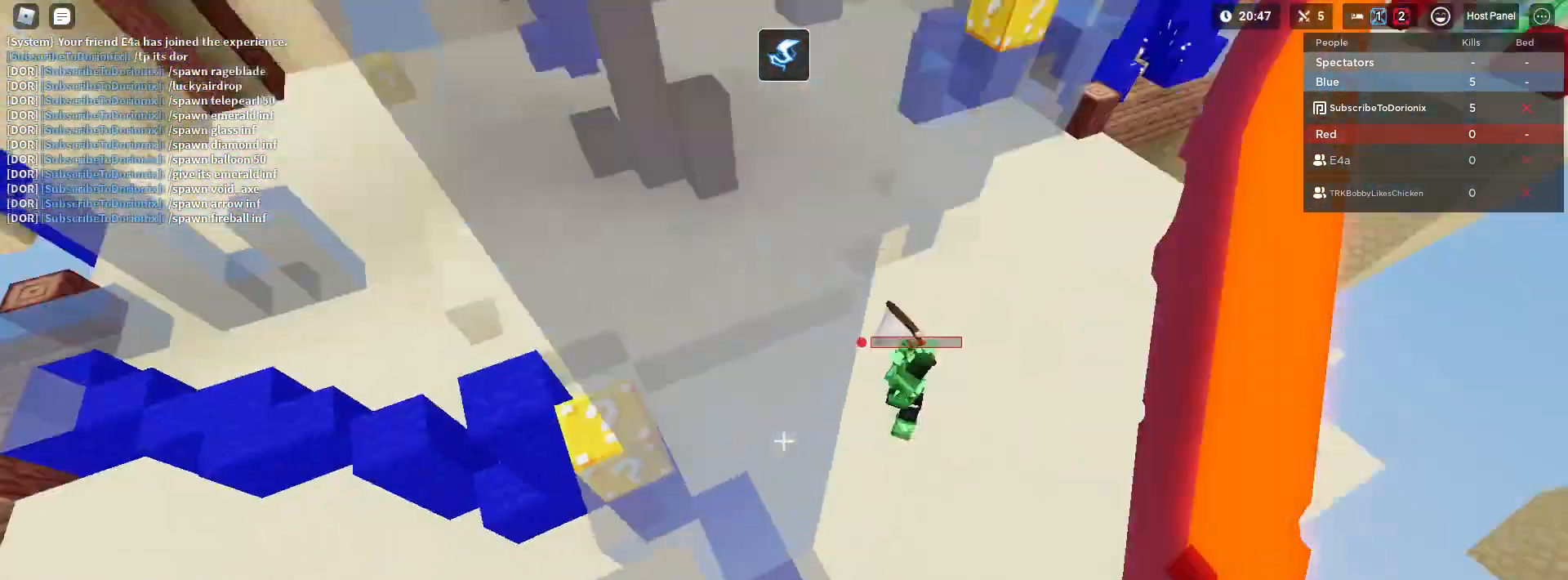
{"keys": ["d", "shift", "w"], "mouse": ["left"], "mouse_move": "left", "events": [[50, "space", "up"], [283, "d", "down"], [467, "mouse_left", "down"]]}
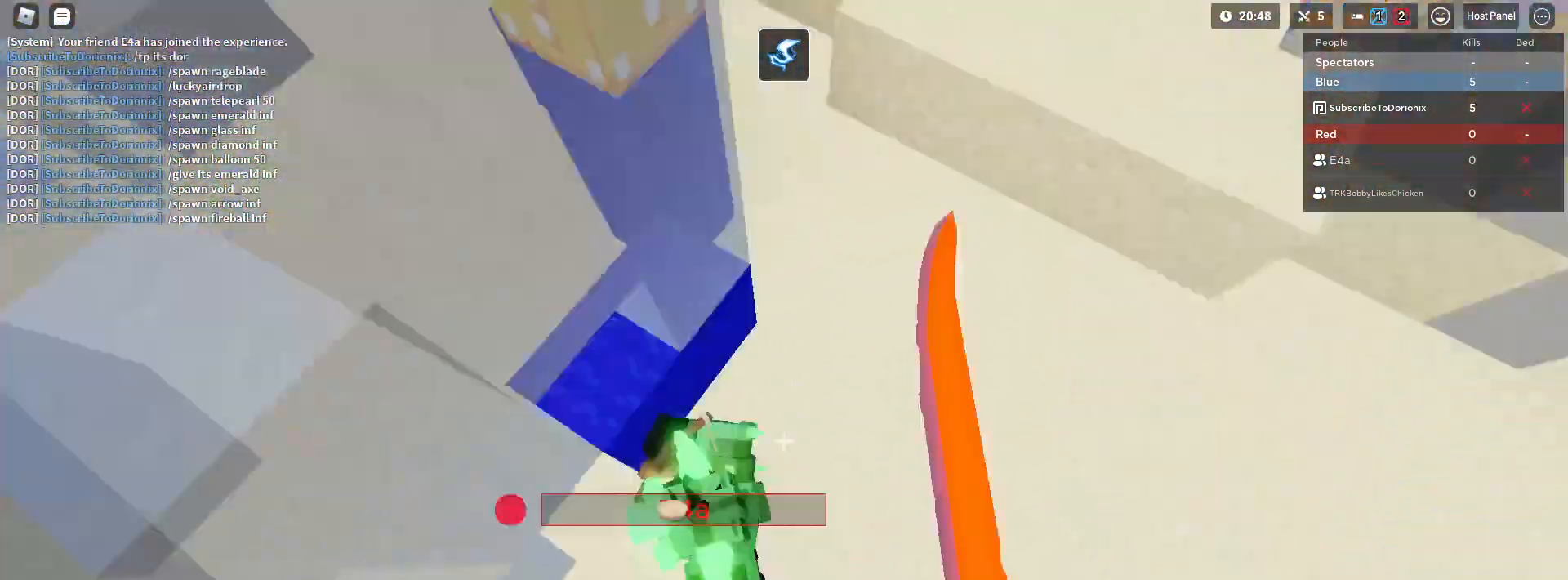
{"keys": ["d", "shift"], "mouse": [], "mouse_move": "still", "events": [[17, "mouse_left", "up"], [17, "w", "up"], [67, "s", "down"], [117, "d", "up"], [117, "mouse_left", "down"], [200, "a", "down"], [250, "a", "up"], [300, "d", "down"], [433, "mouse_left", "up"], [433, "s", "up"]]}
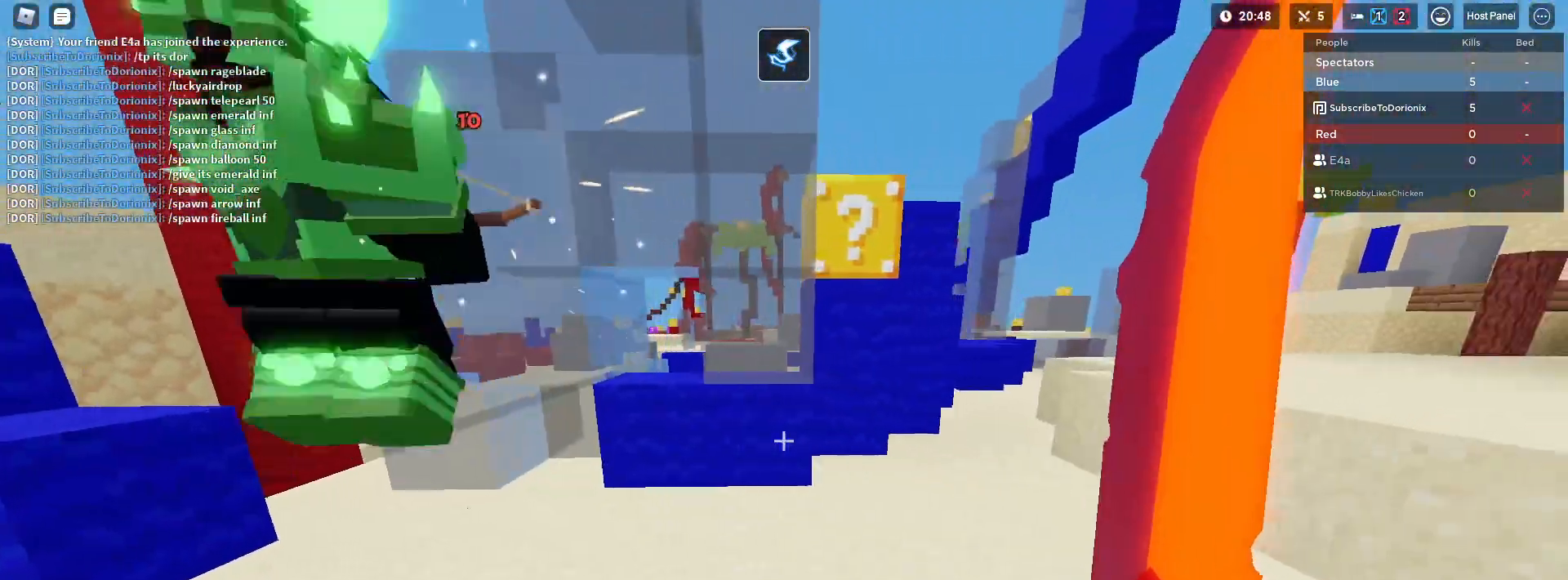
{"keys": ["shift", "w"], "mouse": [], "mouse_move": "still", "events": [[83, "w", "down"], [183, "d", "up"]]}